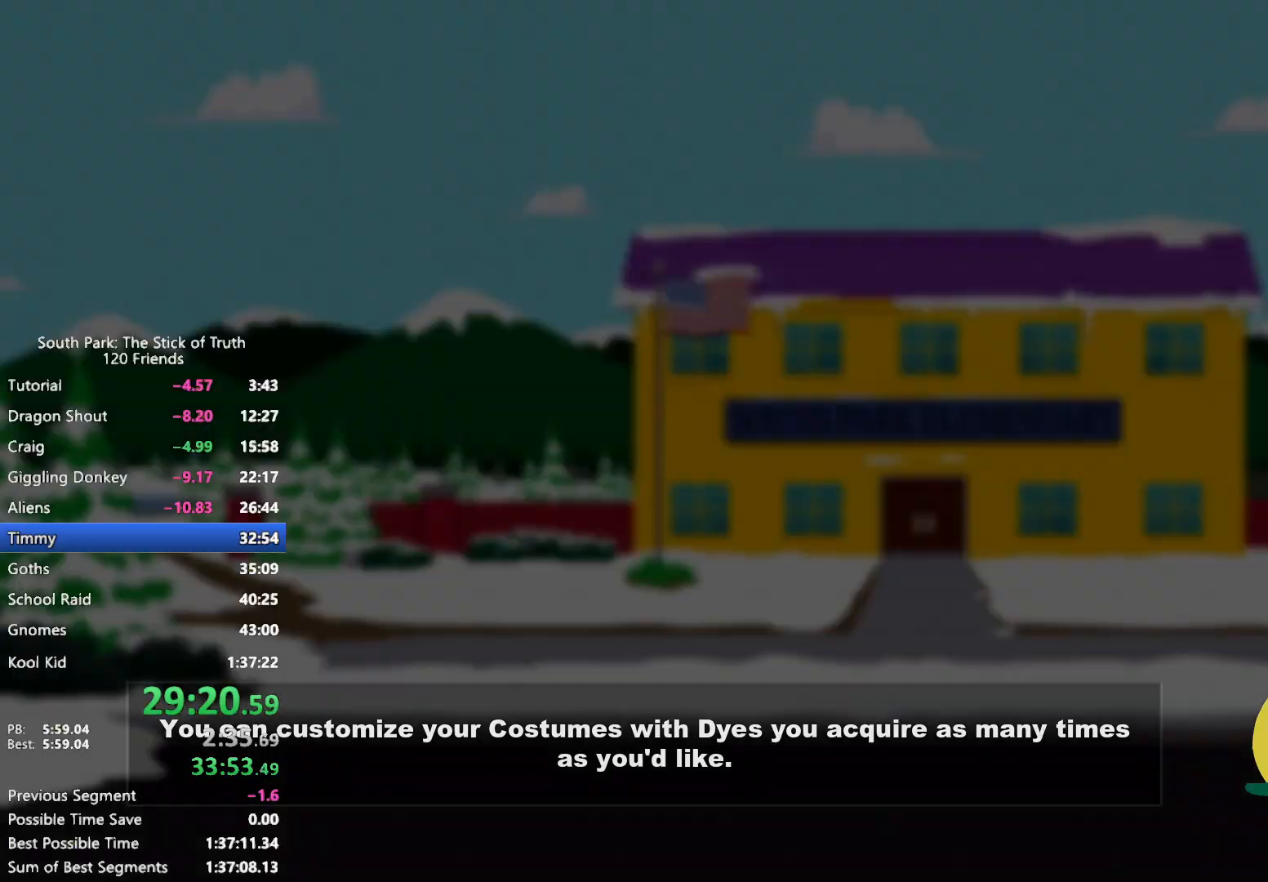
Gameplay with a controller (Xbox layout); each line is a JSON object with the inputs held at the frame after it. "events" lists button and stick changes between this image and that frame as [ms after this image, input, new state], when the widget could be followed in between. Not read: L3 R3.
{"buttons": [], "left_stick": "center", "right_stick": "center", "events": [[200, "B", "up"], [217, "left_stick", "center"]]}
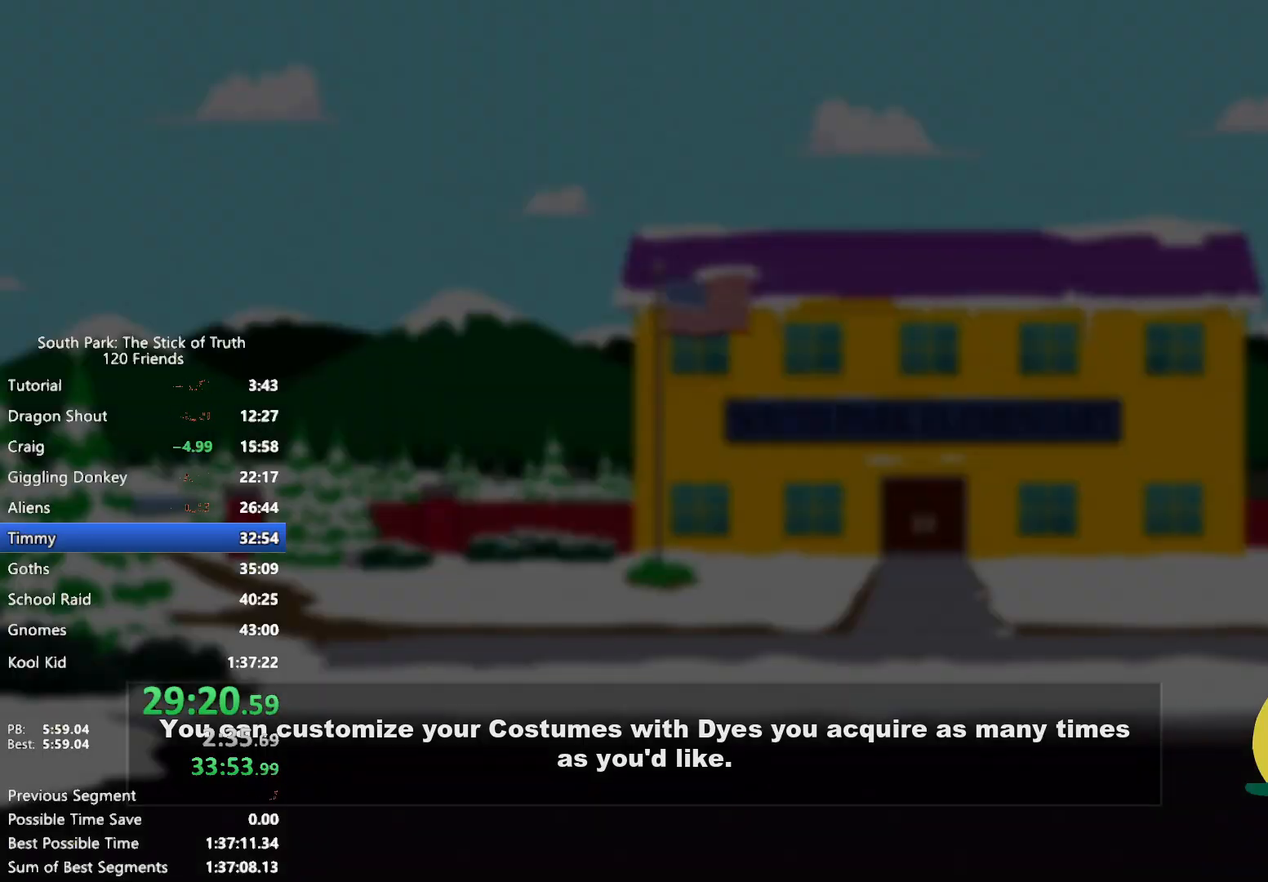
{"buttons": [], "left_stick": "center", "right_stick": "center", "events": []}
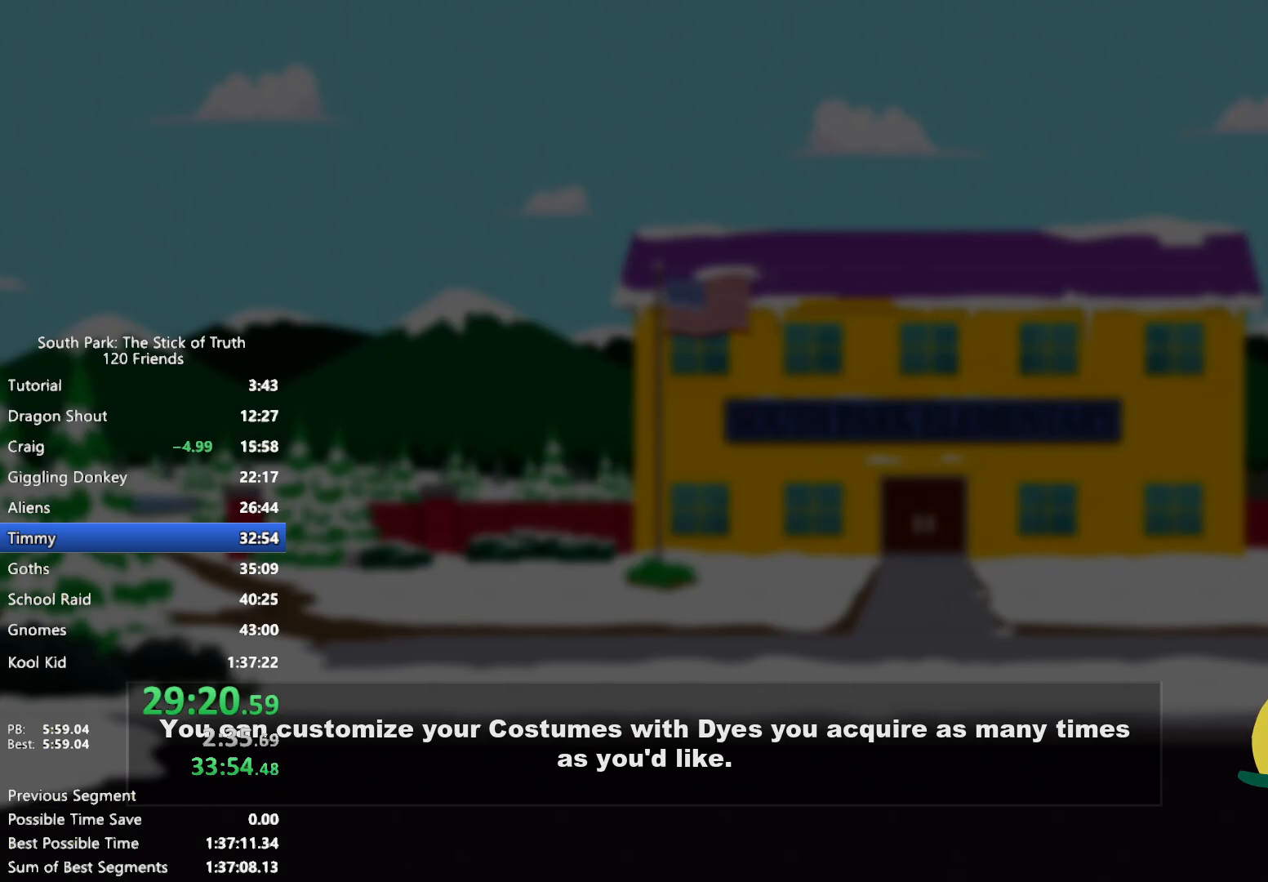
{"buttons": [], "left_stick": "center", "right_stick": "center", "events": []}
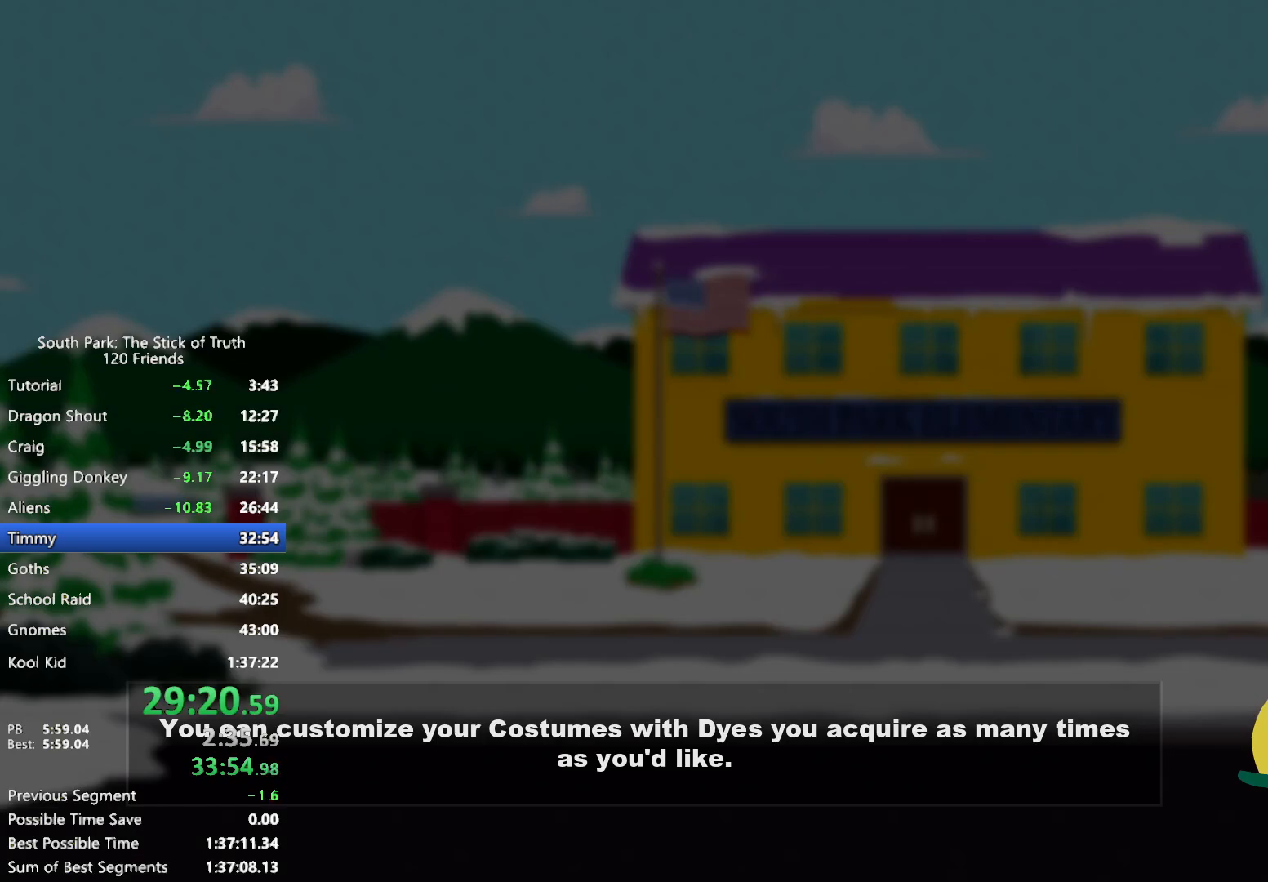
{"buttons": [], "left_stick": "center", "right_stick": "center", "events": []}
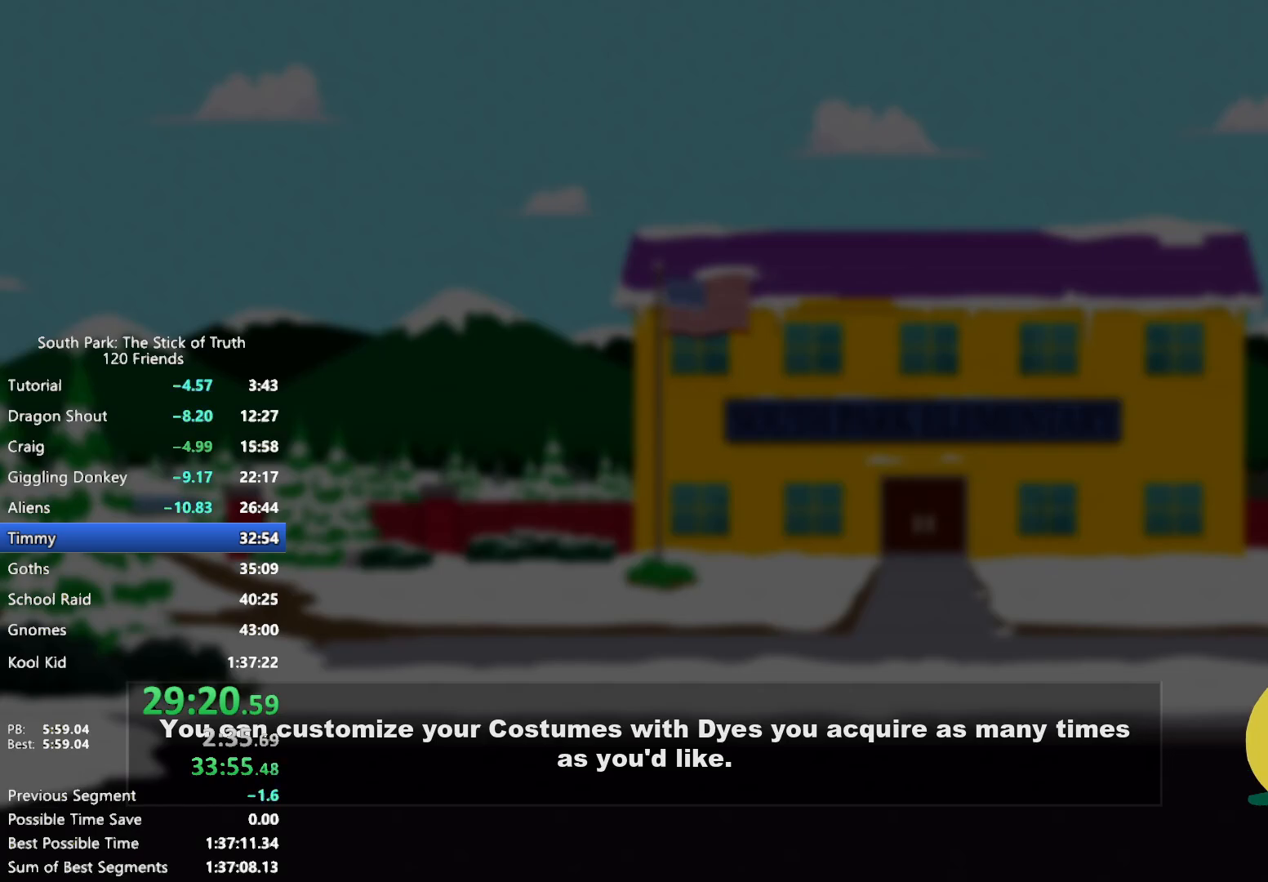
{"buttons": [], "left_stick": "center", "right_stick": "center", "events": []}
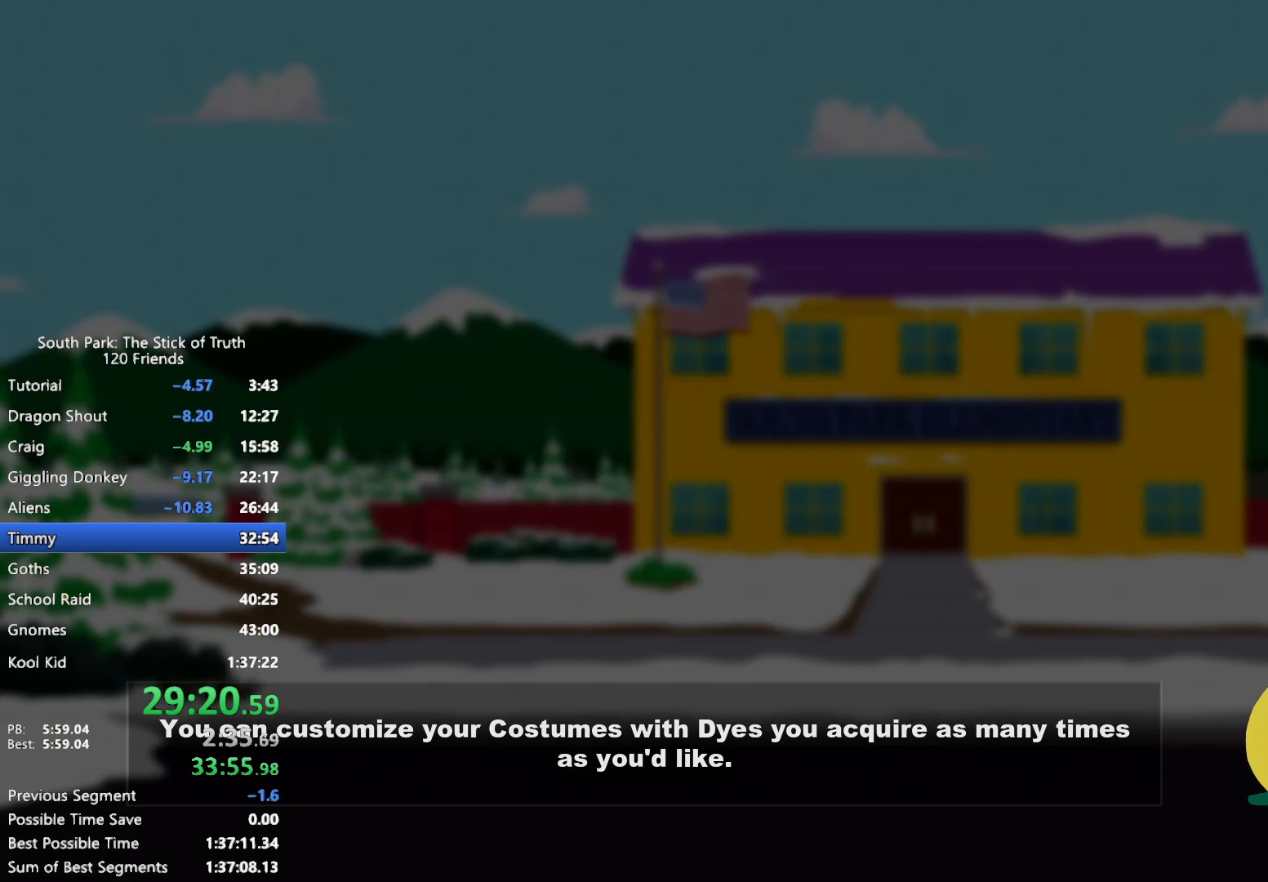
{"buttons": [], "left_stick": "center", "right_stick": "center", "events": []}
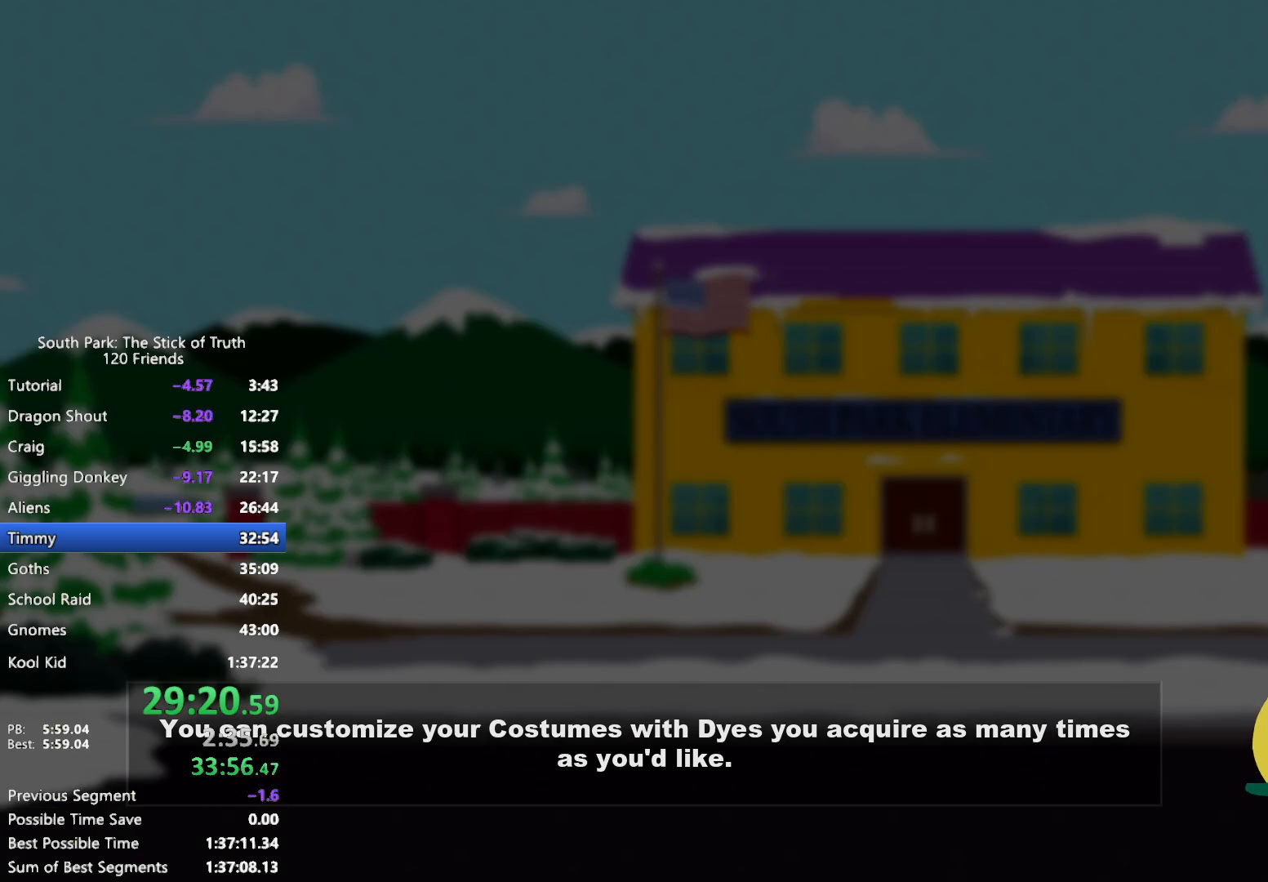
{"buttons": ["B"], "left_stick": "down-right", "right_stick": "center", "events": [[333, "B", "down"], [333, "left_stick", "down-right"]]}